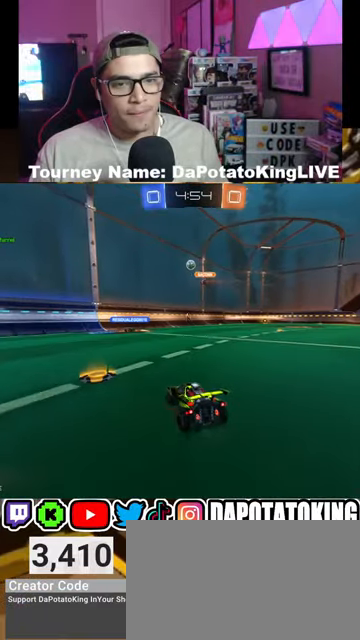
Gameplay with a controller (Xbox layout); each line is a JSON object with the inputs held at the frame after it. "events" lists button and stick changes between this image and that frame as [ms after this image, input, new state], when the widget could be followed in between.
{"buttons": ["R2"], "left_stick": "right", "right_stick": "center", "events": [[67, "R2", "down"], [100, "L2", "up"], [233, "left_stick", "center"], [300, "left_stick", "right"]]}
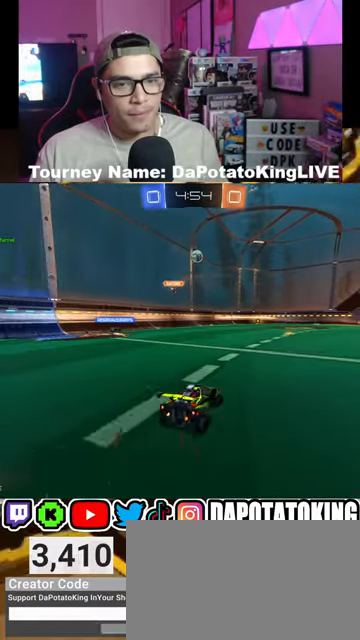
{"buttons": ["L2"], "left_stick": "right", "right_stick": "center", "events": [[33, "left_stick", "center"], [467, "R2", "up"], [500, "L2", "down"], [500, "left_stick", "right"]]}
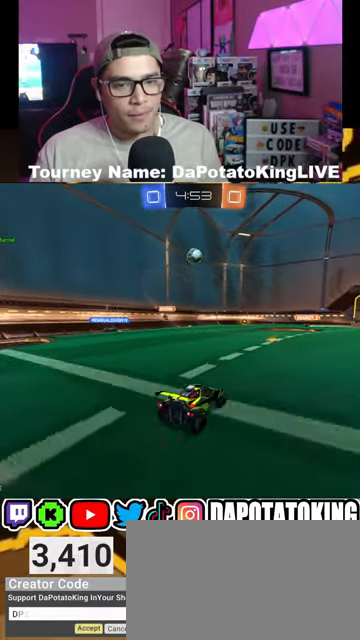
{"buttons": ["R2"], "left_stick": "right", "right_stick": "center", "events": [[200, "L2", "up"], [233, "R2", "down"]]}
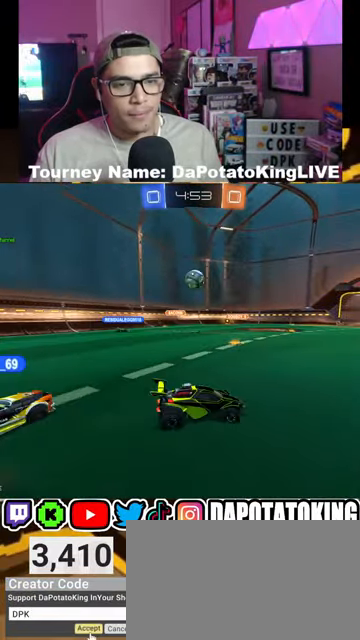
{"buttons": ["R2"], "left_stick": "right", "right_stick": "center", "events": []}
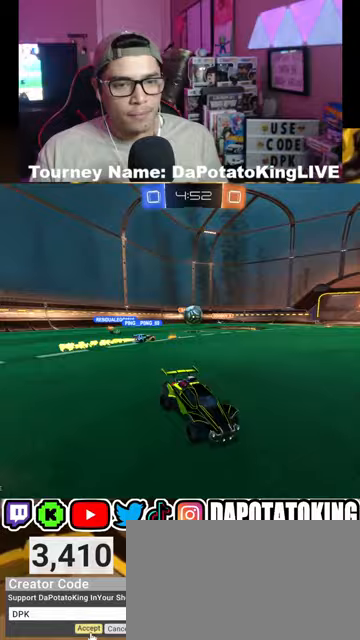
{"buttons": ["R2"], "left_stick": "center", "right_stick": "center", "events": [[133, "left_stick", "center"]]}
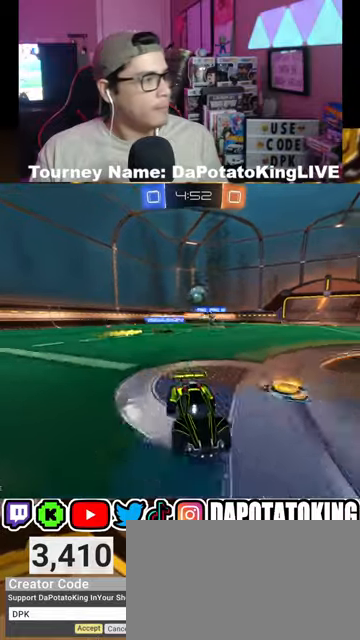
{"buttons": ["R2"], "left_stick": "center", "right_stick": "center", "events": [[267, "left_stick", "left"], [500, "left_stick", "center"]]}
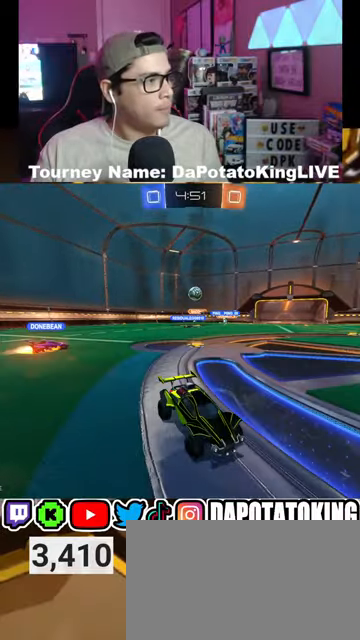
{"buttons": ["R2"], "left_stick": "center", "right_stick": "center", "events": [[200, "left_stick", "left"], [433, "left_stick", "center"]]}
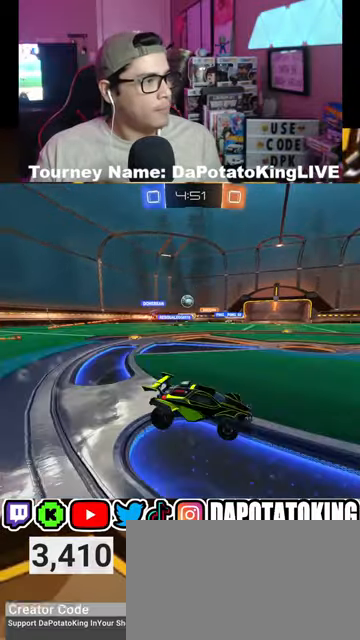
{"buttons": ["R2"], "left_stick": "right", "right_stick": "center", "events": [[467, "left_stick", "right"]]}
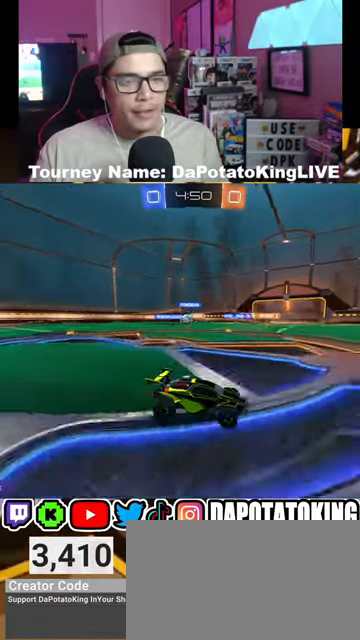
{"buttons": ["L1"], "left_stick": "right", "right_stick": "center", "events": [[233, "left_stick", "center"], [367, "left_stick", "right"], [400, "L1", "down"], [500, "R2", "up"]]}
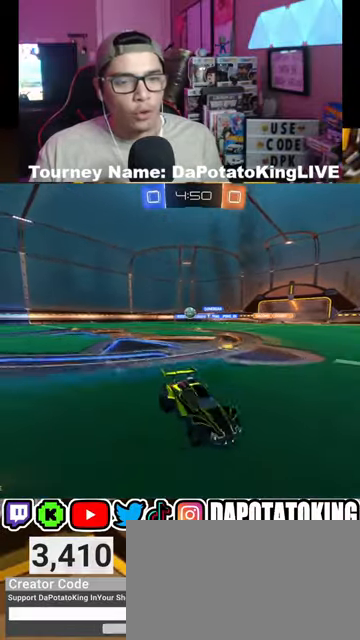
{"buttons": ["R2"], "left_stick": "right", "right_stick": "center", "events": [[33, "L1", "up"], [167, "R2", "down"], [200, "left_stick", "center"], [367, "left_stick", "right"]]}
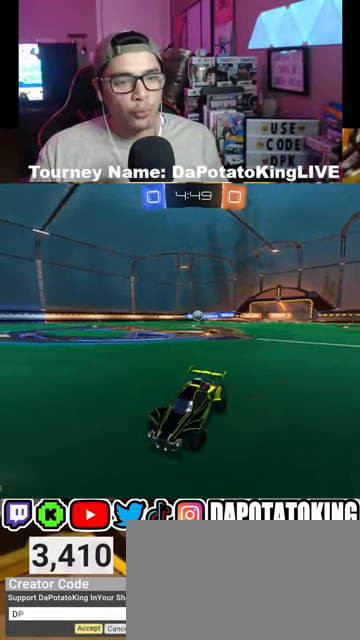
{"buttons": ["R2"], "left_stick": "center", "right_stick": "center", "events": [[67, "left_stick", "center"]]}
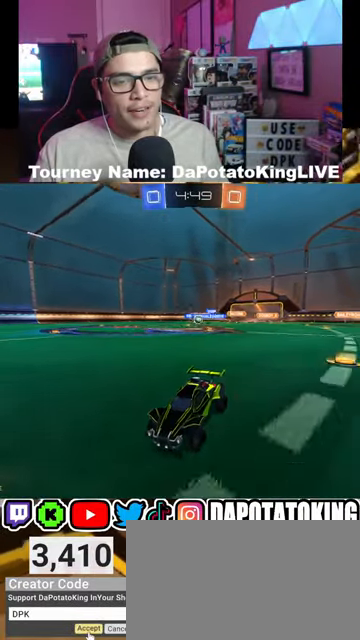
{"buttons": ["R2"], "left_stick": "right", "right_stick": "center", "events": [[333, "left_stick", "right"]]}
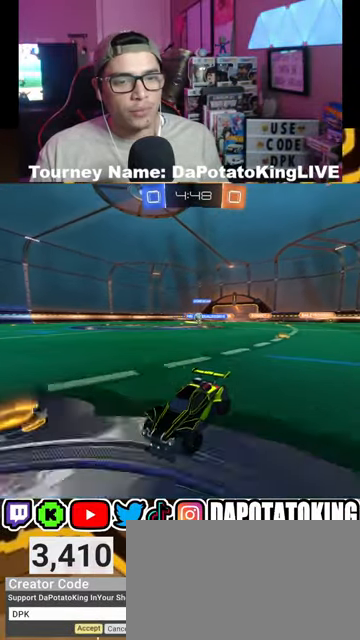
{"buttons": ["L2"], "left_stick": "center", "right_stick": "center", "events": [[33, "left_stick", "center"], [300, "R2", "up"], [367, "L2", "down"], [400, "left_stick", "right"], [500, "left_stick", "center"]]}
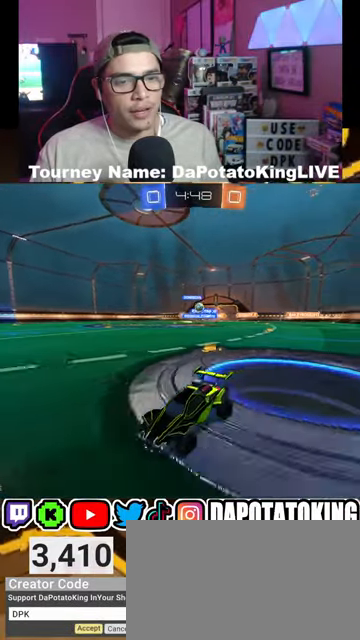
{"buttons": ["L1"], "left_stick": "left", "right_stick": "center", "events": [[33, "left_stick", "left"], [67, "L2", "up"], [100, "R2", "down"], [467, "R2", "up"], [500, "L1", "down"]]}
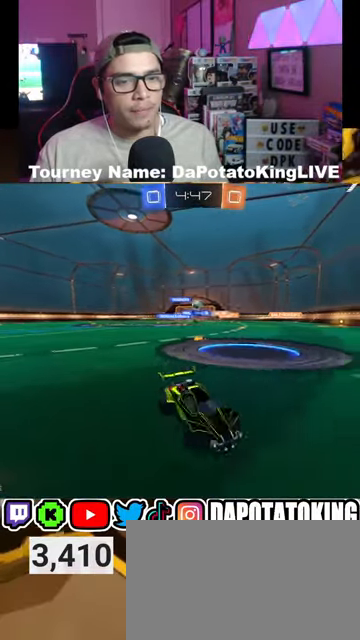
{"buttons": ["R2"], "left_stick": "center", "right_stick": "center", "events": [[200, "L1", "up"], [200, "R2", "down"], [467, "left_stick", "center"]]}
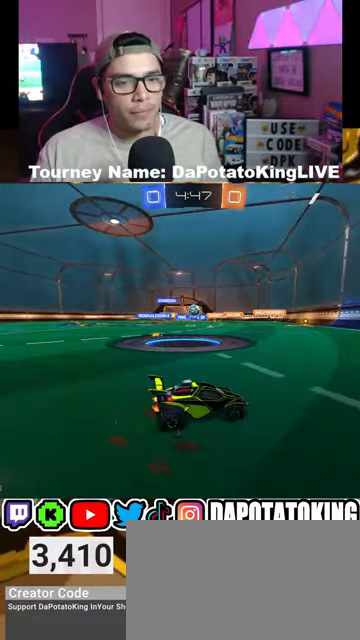
{"buttons": ["R2"], "left_stick": "center", "right_stick": "center", "events": [[267, "left_stick", "left"], [433, "left_stick", "center"]]}
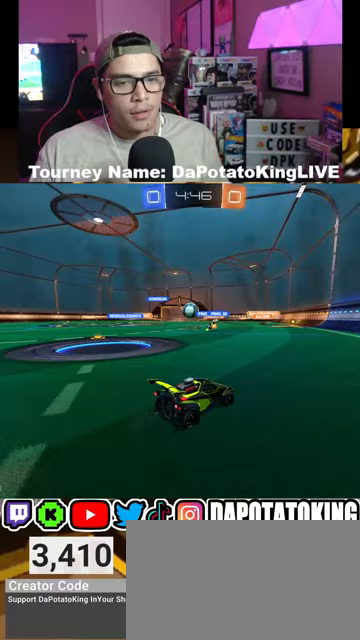
{"buttons": ["L2"], "left_stick": "center", "right_stick": "center", "events": [[33, "left_stick", "left"], [133, "left_stick", "down-left"], [233, "R2", "up"], [233, "left_stick", "center"], [367, "L2", "down"]]}
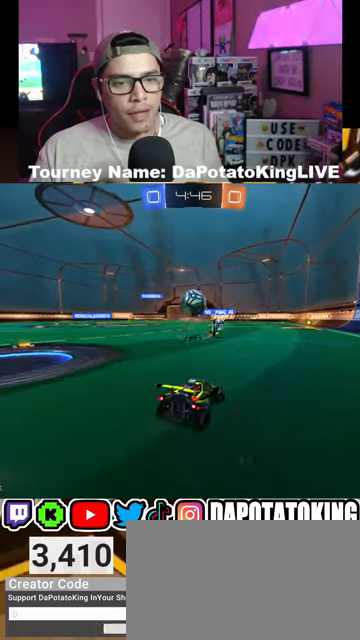
{"buttons": ["R2"], "left_stick": "center", "right_stick": "center", "events": [[67, "L2", "up"], [67, "R2", "down"], [233, "left_stick", "right"], [333, "left_stick", "center"]]}
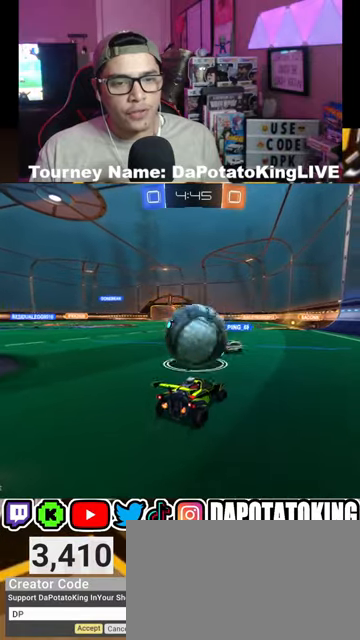
{"buttons": ["R2"], "left_stick": "right", "right_stick": "center", "events": [[133, "left_stick", "left"], [300, "R2", "up"], [400, "left_stick", "center"], [500, "R2", "down"], [500, "left_stick", "right"]]}
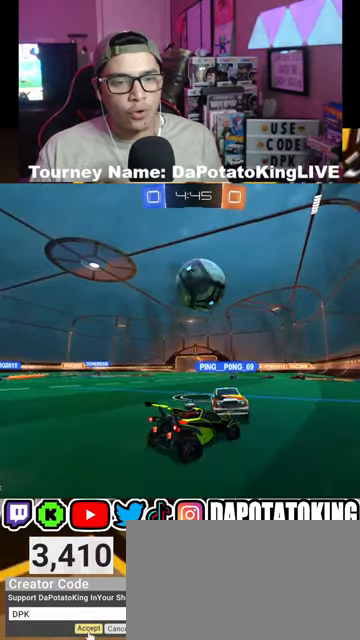
{"buttons": ["R2"], "left_stick": "left", "right_stick": "center", "events": [[100, "left_stick", "center"], [400, "left_stick", "left"]]}
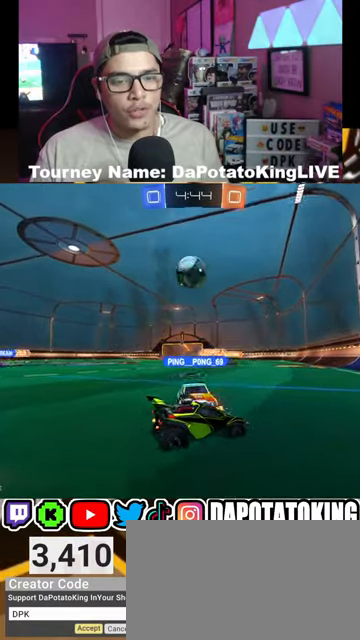
{"buttons": ["R2"], "left_stick": "center", "right_stick": "center", "events": [[333, "left_stick", "center"]]}
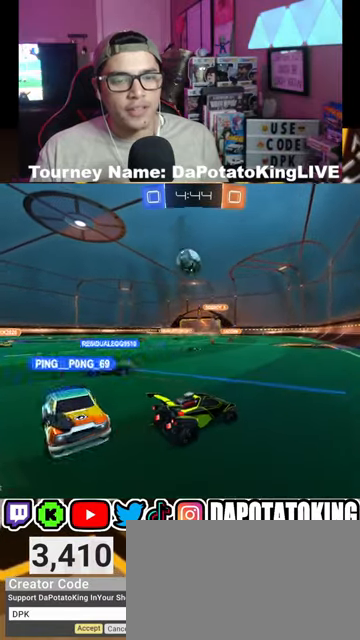
{"buttons": ["R2"], "left_stick": "left", "right_stick": "center", "events": [[67, "left_stick", "left"]]}
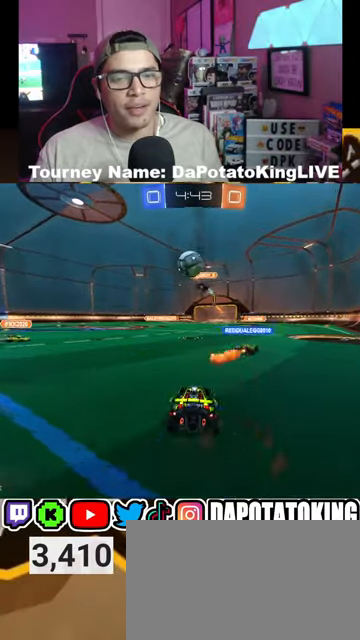
{"buttons": ["R2"], "left_stick": "down-left", "right_stick": "center", "events": [[500, "left_stick", "down-left"]]}
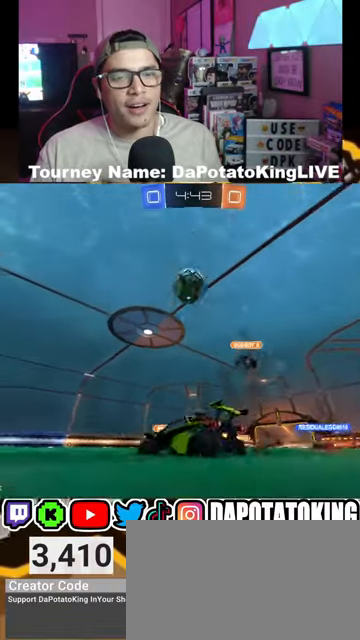
{"buttons": ["A"], "left_stick": "center", "right_stick": "center"}
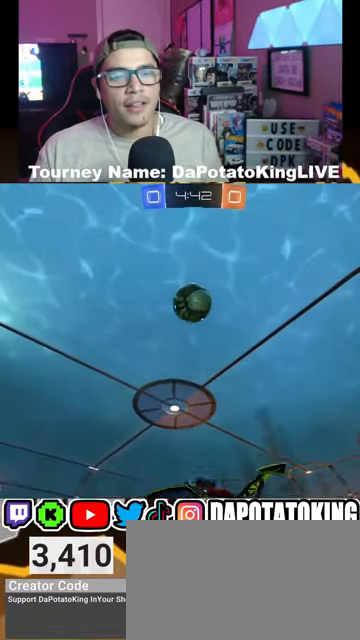
{"buttons": ["L1", "R1", "R2"], "left_stick": "right", "right_stick": "center", "events": [[67, "A", "up"], [100, "A", "down"], [100, "R2", "down"], [167, "left_stick", "down-right"], [233, "A", "up"], [300, "L1", "down"], [333, "left_stick", "right"], [433, "R1", "down"]]}
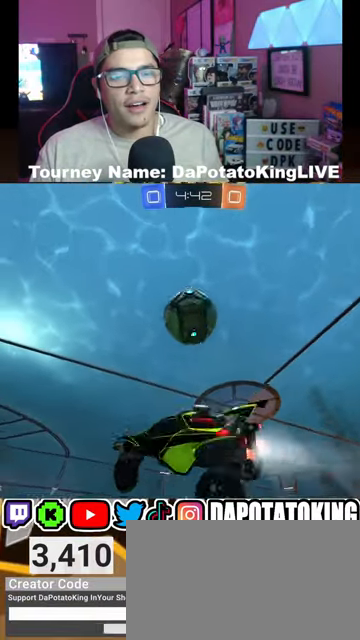
{"buttons": ["R2"], "left_stick": "up-right", "right_stick": "center", "events": [[33, "left_stick", "up-left"], [67, "L1", "up"], [100, "left_stick", "down-left"], [267, "left_stick", "right"], [433, "left_stick", "up-right"], [500, "R1", "up"]]}
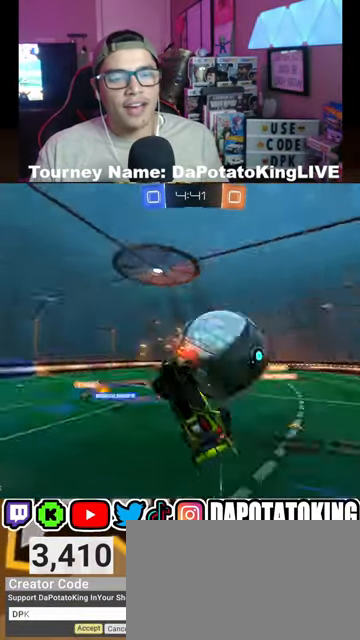
{"buttons": ["L1", "R2"], "left_stick": "down", "right_stick": "center"}
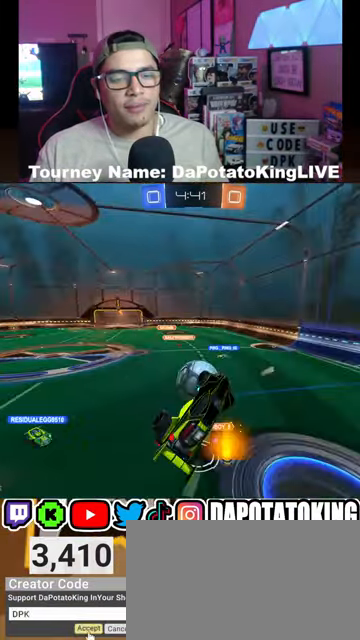
{"buttons": ["R2"], "left_stick": "up", "right_stick": "center", "events": [[100, "left_stick", "center"], [267, "R2", "up"], [333, "left_stick", "down-right"], [367, "L1", "up"], [400, "R2", "down"], [500, "left_stick", "up"]]}
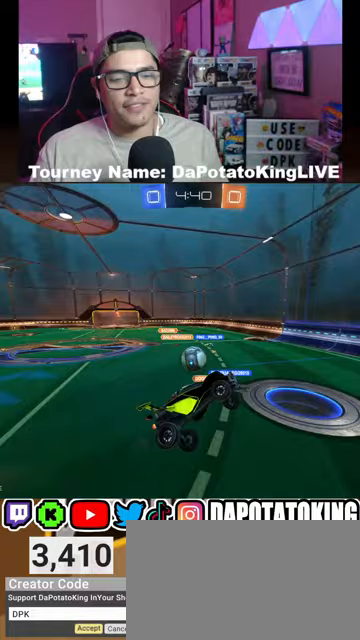
{"buttons": ["R2"], "left_stick": "center", "right_stick": "center", "events": [[467, "left_stick", "center"]]}
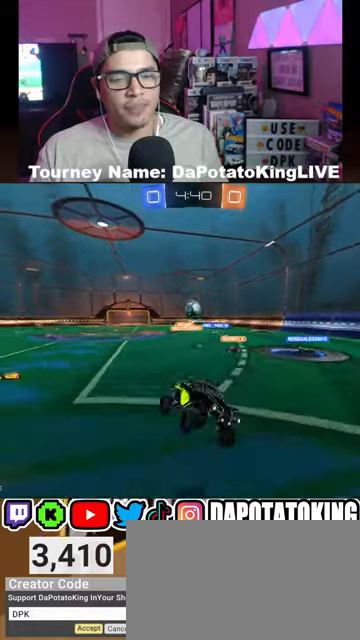
{"buttons": ["R2"], "left_stick": "down-left", "right_stick": "center", "events": [[300, "left_stick", "left"], [400, "left_stick", "down-left"]]}
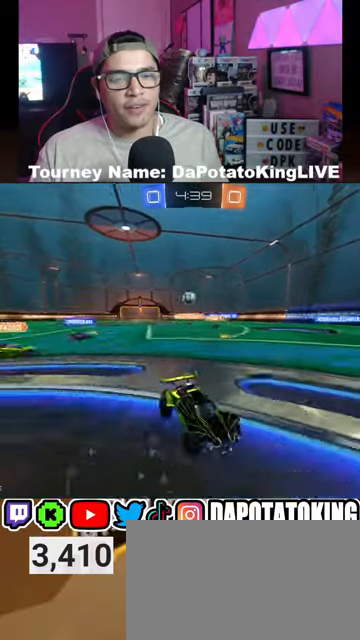
{"buttons": ["R2"], "left_stick": "right", "right_stick": "center", "events": [[133, "left_stick", "right"], [167, "R2", "up"], [200, "L1", "down"], [367, "R2", "down"], [400, "L1", "up"]]}